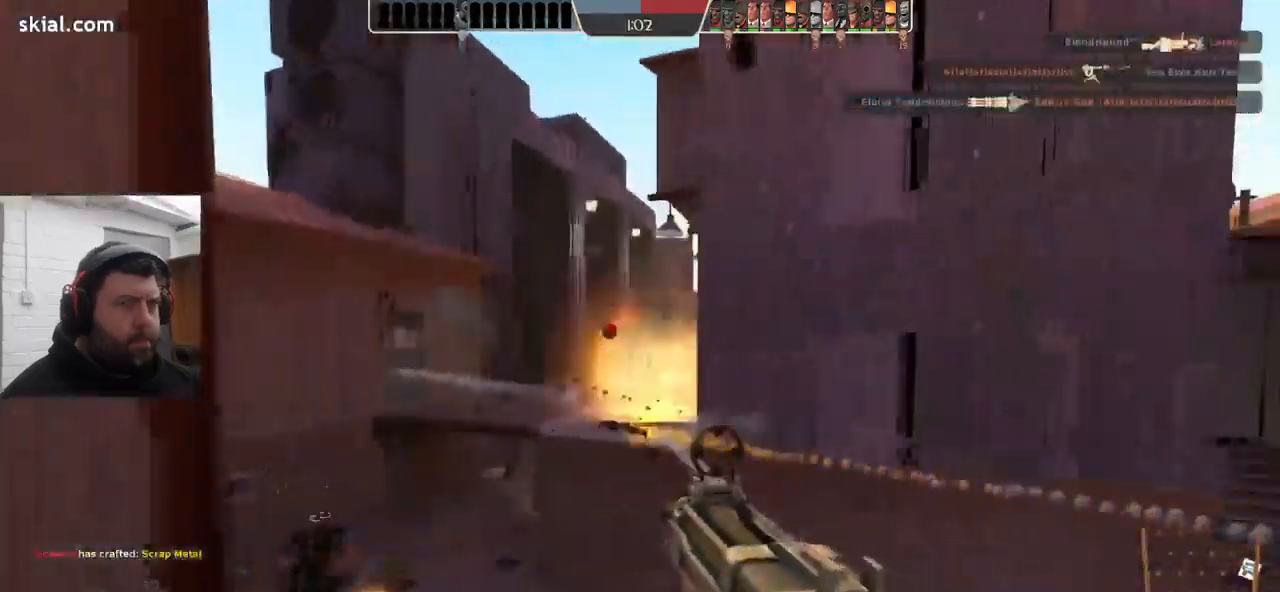
Gameplay with a controller (PlayStation layout); each line is a JSON object with the inputs held at the frame after it. "events" lists button and stick changes between this image and that frame as [ms after this image, input, new state], when the widget could be followed in between. Not read: SELECT.
{"buttons": ["R2"], "left_stick": "down", "right_stick": "center", "events": []}
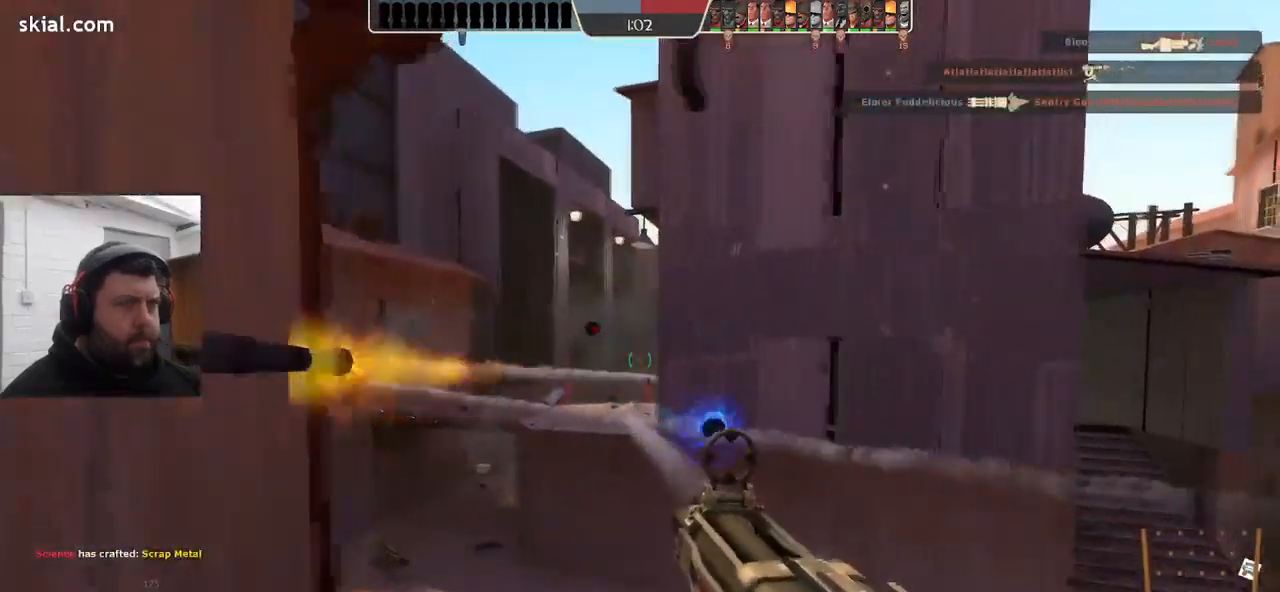
{"buttons": ["R2"], "left_stick": "down", "right_stick": "center", "events": [[183, "left_stick", "down-left"], [433, "left_stick", "down"]]}
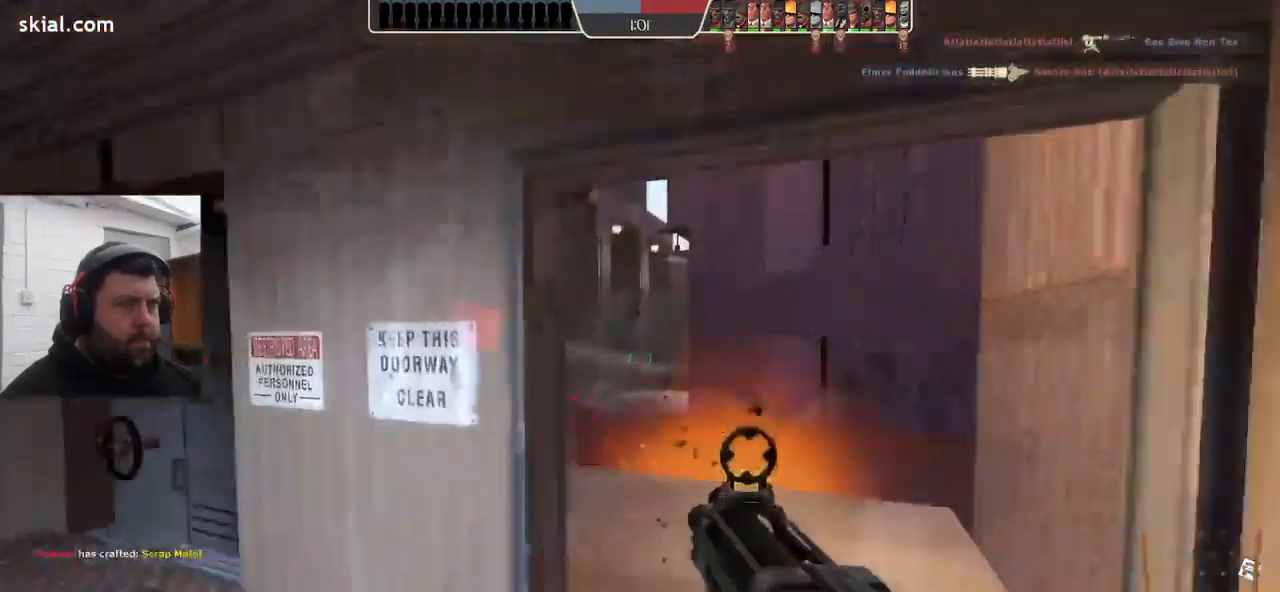
{"buttons": ["R2"], "left_stick": "down", "right_stick": "center", "events": [[83, "left_stick", "center"], [150, "left_stick", "up"], [416, "left_stick", "down"]]}
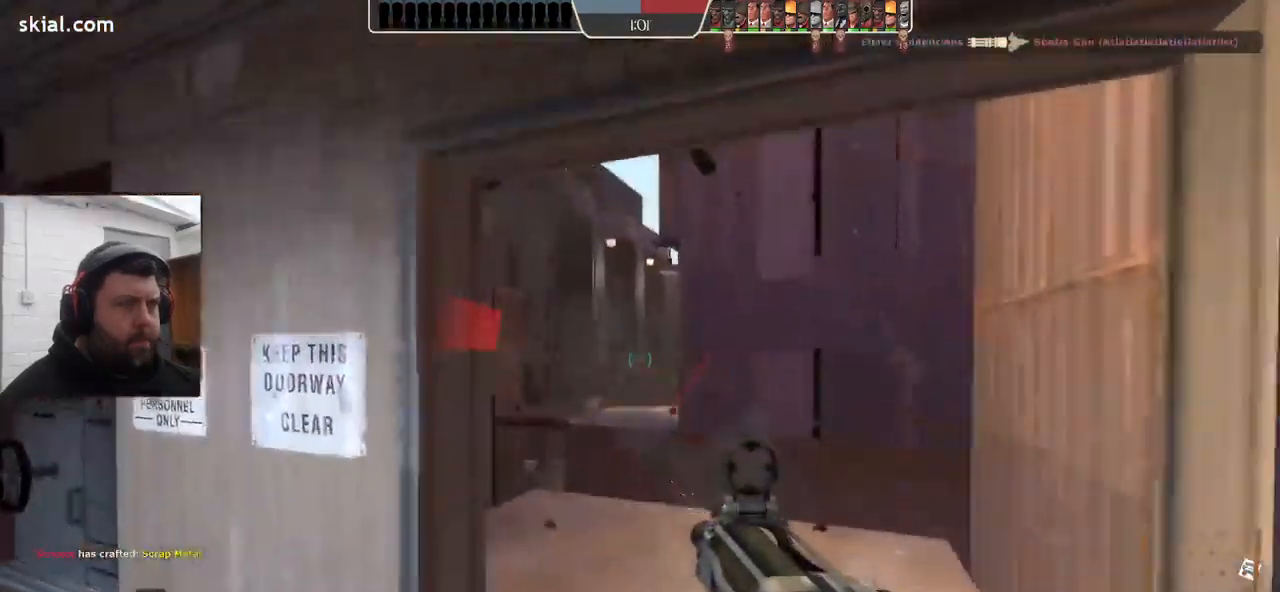
{"buttons": ["SQUARE"], "left_stick": "right", "right_stick": "center", "events": [[166, "left_stick", "down-right"], [200, "R2", "up"], [300, "left_stick", "right"], [316, "SQUARE", "down"], [383, "SQUARE", "up"], [483, "SQUARE", "down"]]}
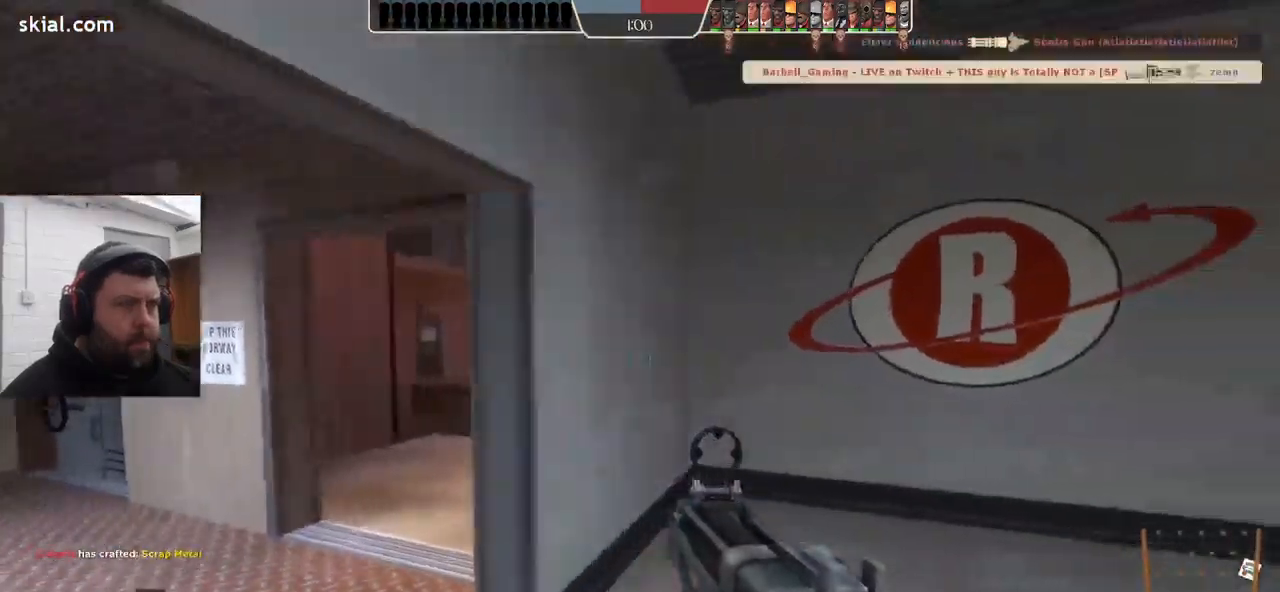
{"buttons": [], "left_stick": "center", "right_stick": "center", "events": [[33, "SQUARE", "up"], [83, "SQUARE", "down"], [183, "SQUARE", "up"], [316, "right_stick", "left"], [333, "left_stick", "center"], [450, "right_stick", "center"]]}
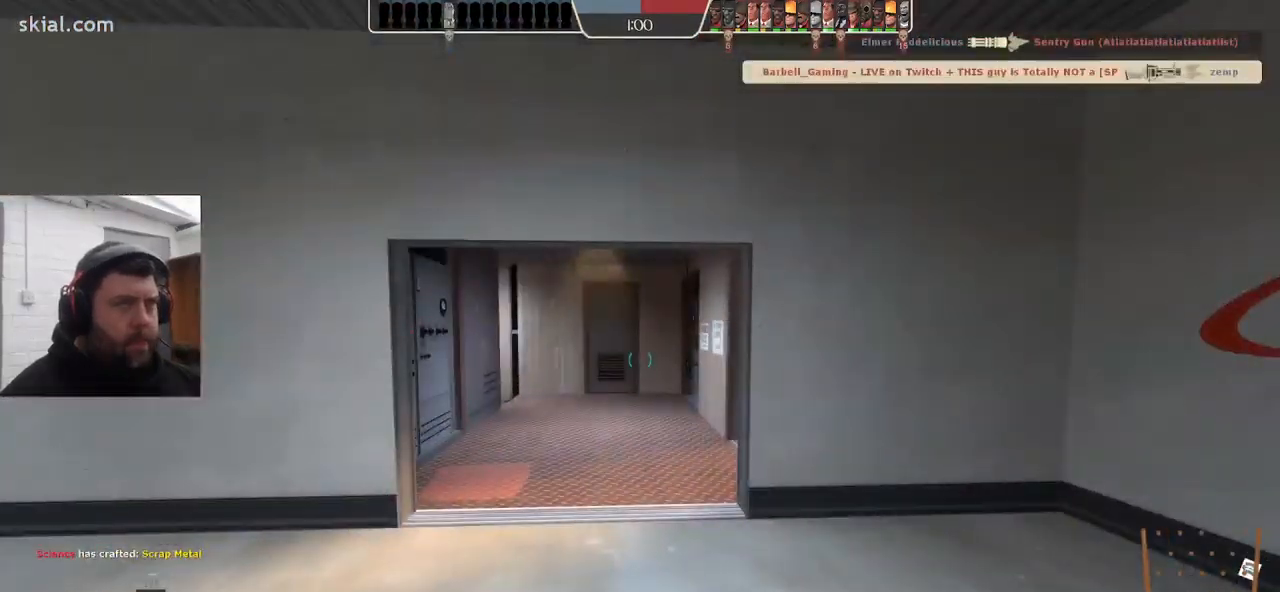
{"buttons": [], "left_stick": "center", "right_stick": "center", "events": []}
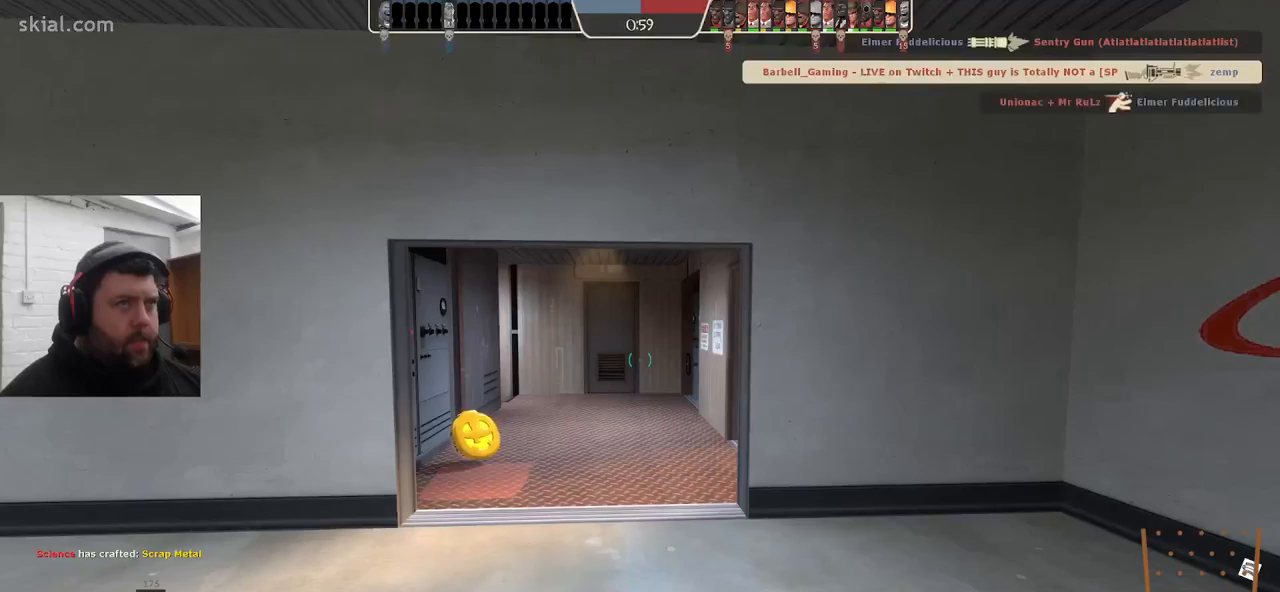
{"buttons": [], "left_stick": "up-left", "right_stick": "right", "events": [[400, "left_stick", "up-left"], [483, "right_stick", "right"]]}
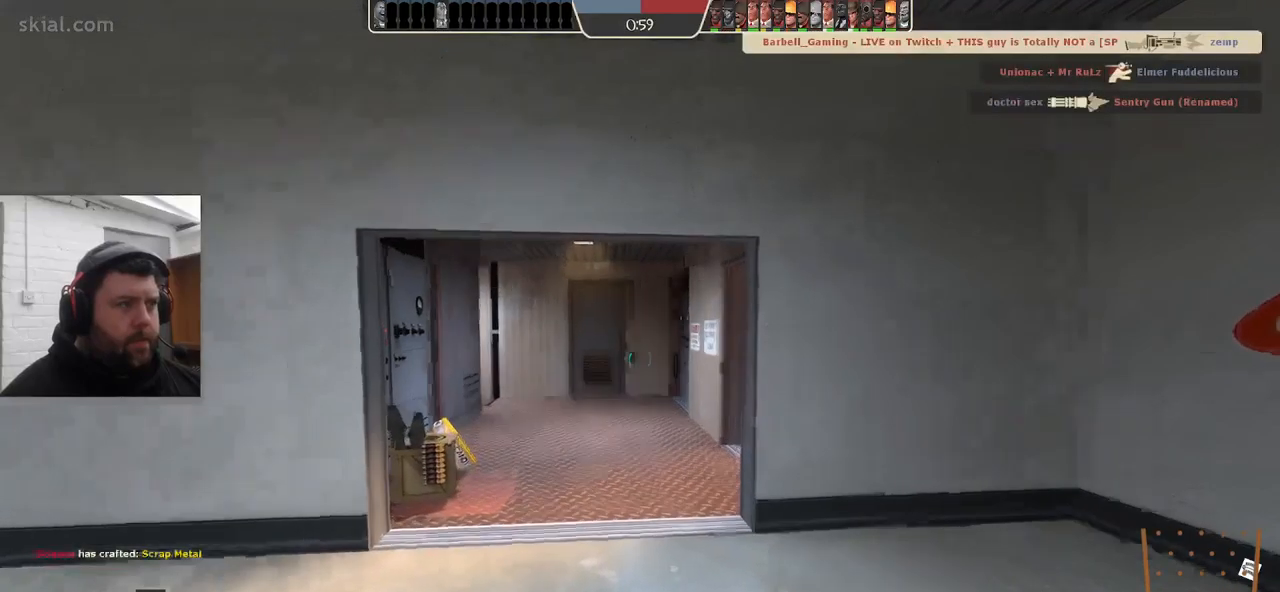
{"buttons": [], "left_stick": "up-left", "right_stick": "center", "events": [[217, "right_stick", "center"]]}
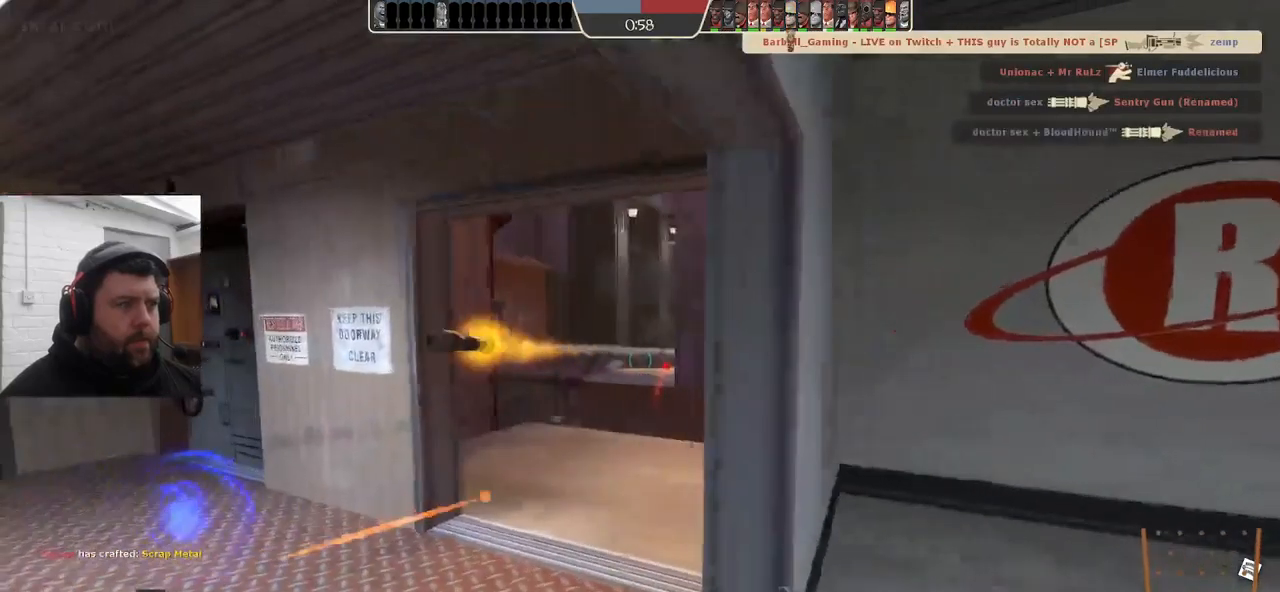
{"buttons": ["R2"], "left_stick": "down-left", "right_stick": "center", "events": [[217, "R2", "down"], [283, "left_stick", "right"], [450, "left_stick", "down-left"]]}
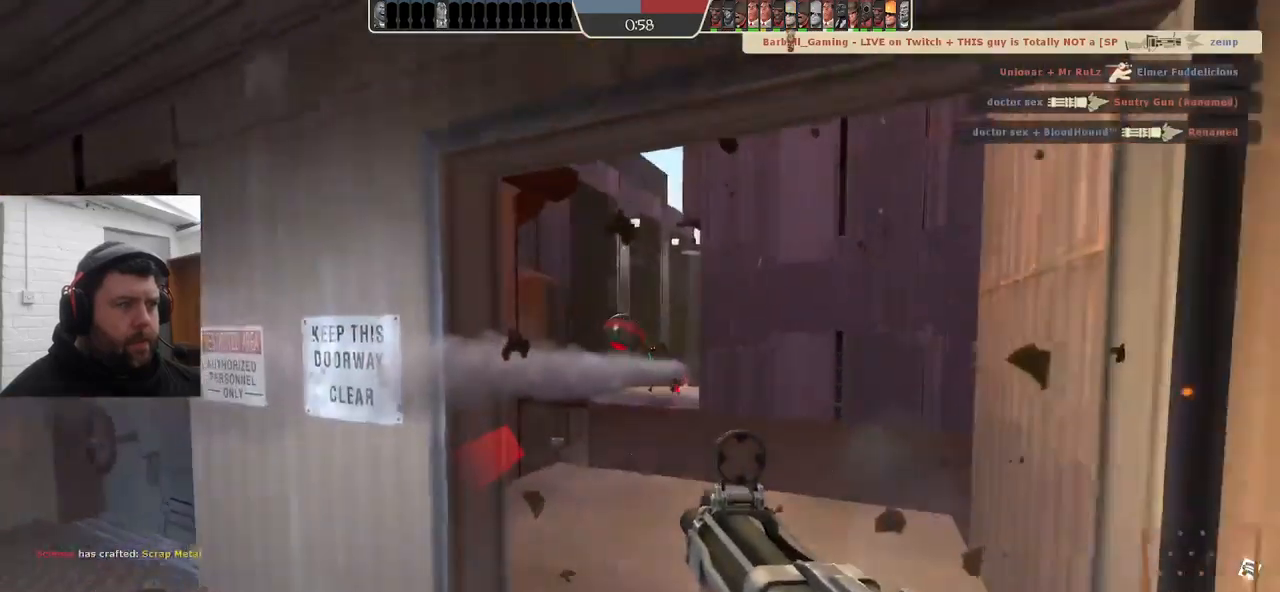
{"buttons": ["R2"], "left_stick": "down-right", "right_stick": "center", "events": [[33, "left_stick", "left"], [100, "left_stick", "up"], [200, "left_stick", "right"], [267, "left_stick", "down"], [417, "left_stick", "down-right"]]}
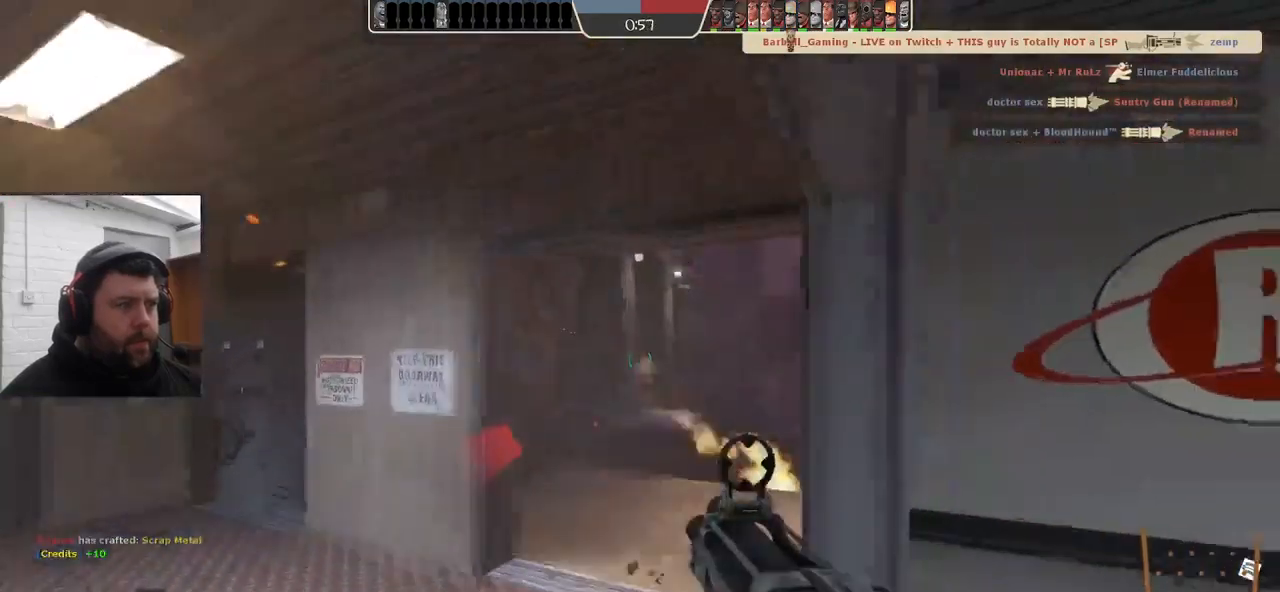
{"buttons": ["SQUARE"], "left_stick": "right", "right_stick": "center", "events": [[67, "R2", "up"], [183, "left_stick", "right"], [200, "SQUARE", "down"], [250, "SQUARE", "up"], [333, "SQUARE", "down"], [433, "SQUARE", "up"], [483, "SQUARE", "down"]]}
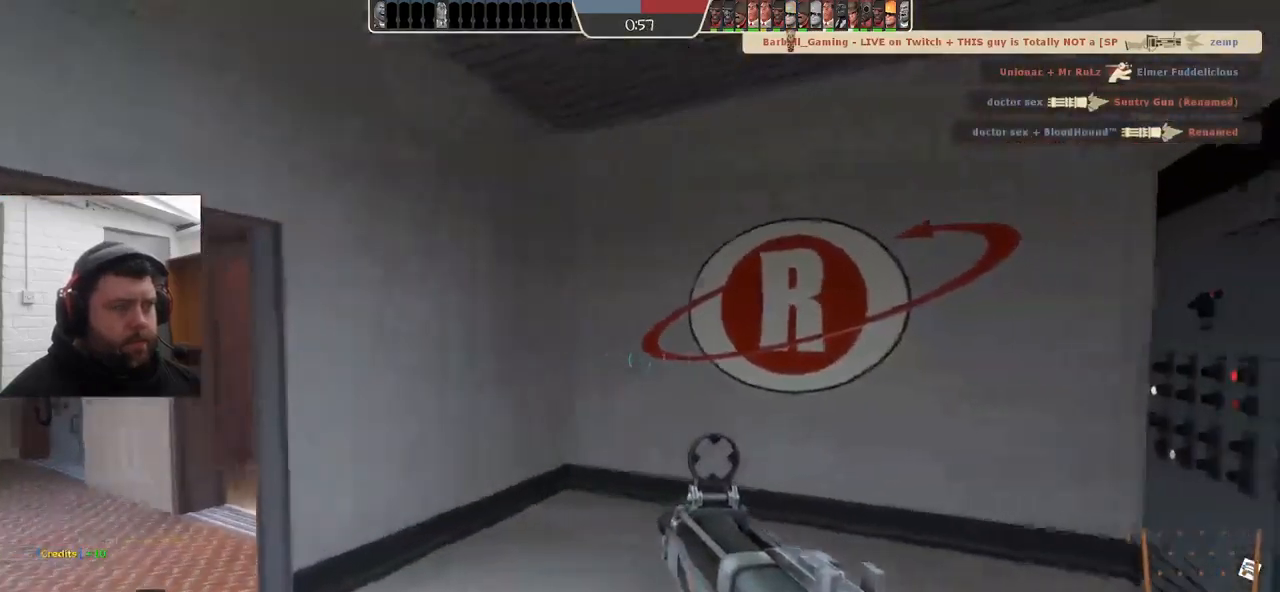
{"buttons": [], "left_stick": "center", "right_stick": "center", "events": [[50, "SQUARE", "up"], [217, "right_stick", "up-left"], [250, "left_stick", "down-right"], [383, "right_stick", "center"], [500, "left_stick", "center"]]}
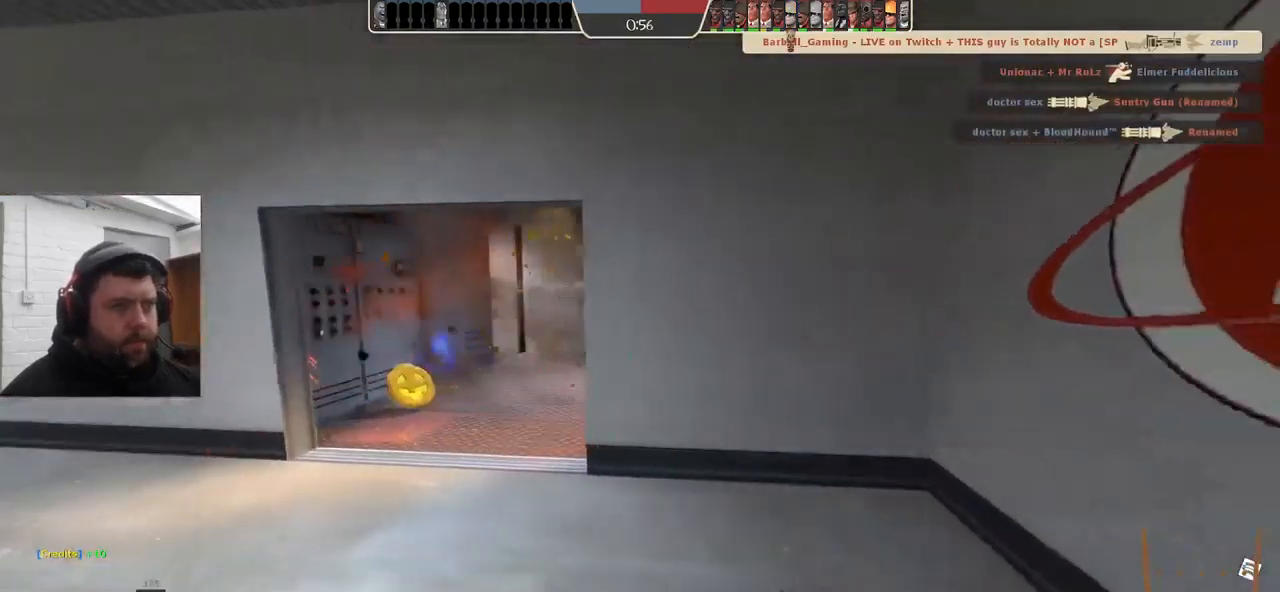
{"buttons": [], "left_stick": "up-left", "right_stick": "center", "events": [[300, "left_stick", "up-left"], [367, "R1", "down"], [467, "R1", "up"]]}
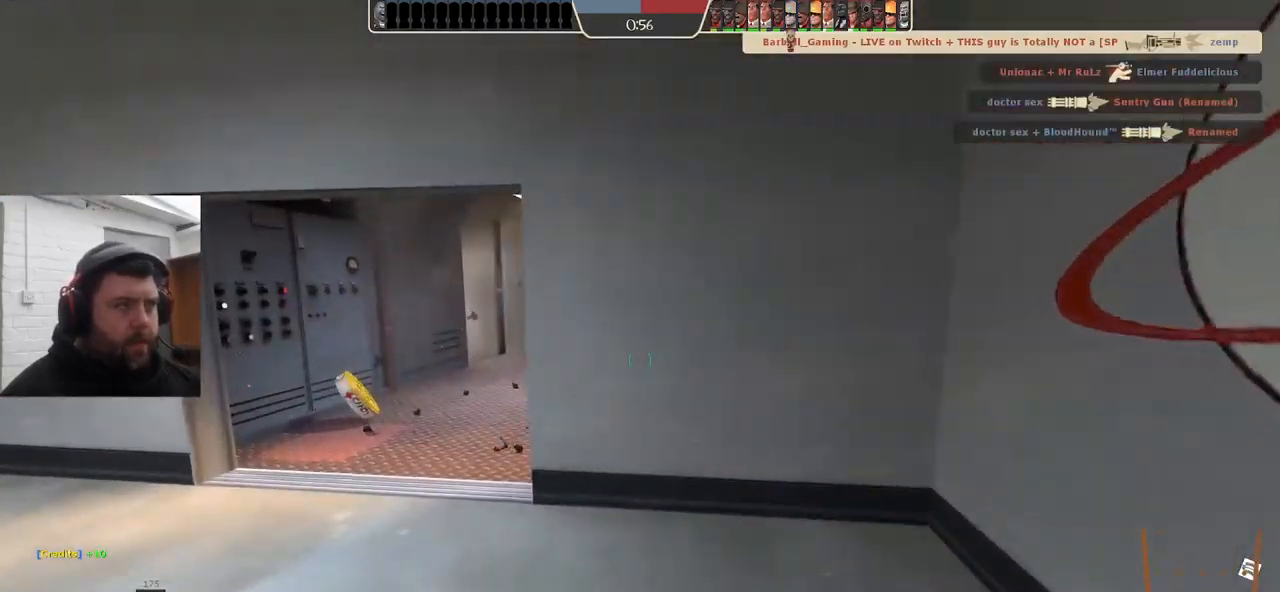
{"buttons": [], "left_stick": "down", "right_stick": "center", "events": [[183, "R2", "down"], [283, "R2", "up"], [383, "R2", "down"], [400, "left_stick", "down-left"], [433, "R2", "up"], [450, "left_stick", "down"]]}
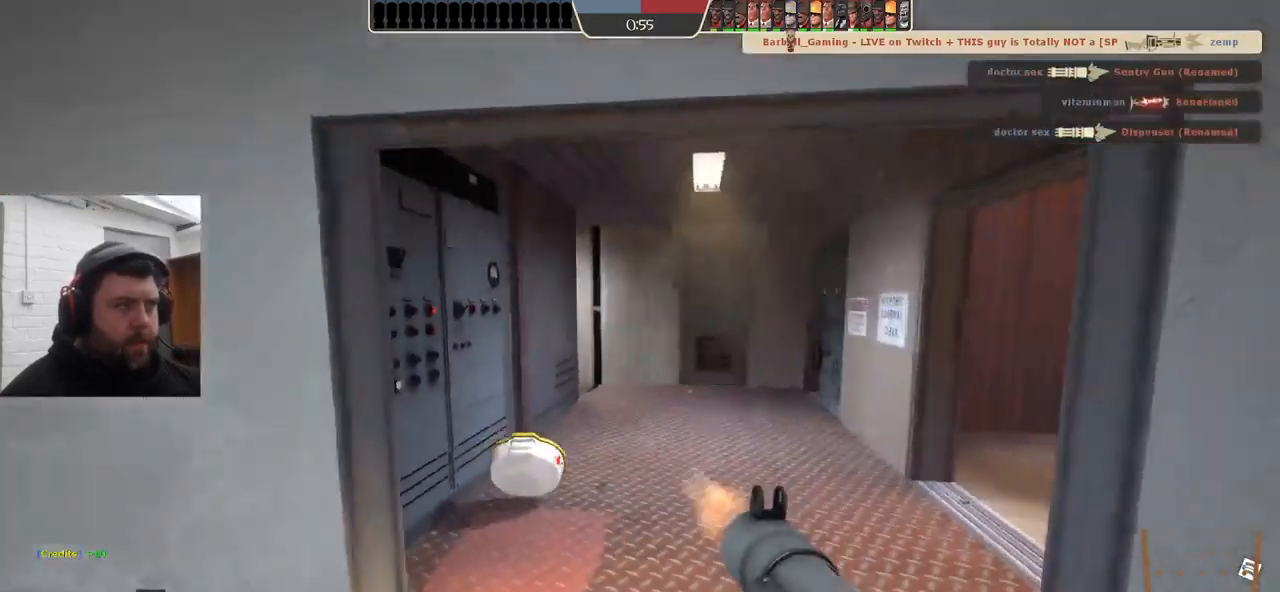
{"buttons": [], "left_stick": "up", "right_stick": "center", "events": [[17, "R2", "down"], [83, "R2", "up"], [100, "left_stick", "center"], [283, "left_stick", "up"], [433, "R2", "down"], [483, "R2", "up"]]}
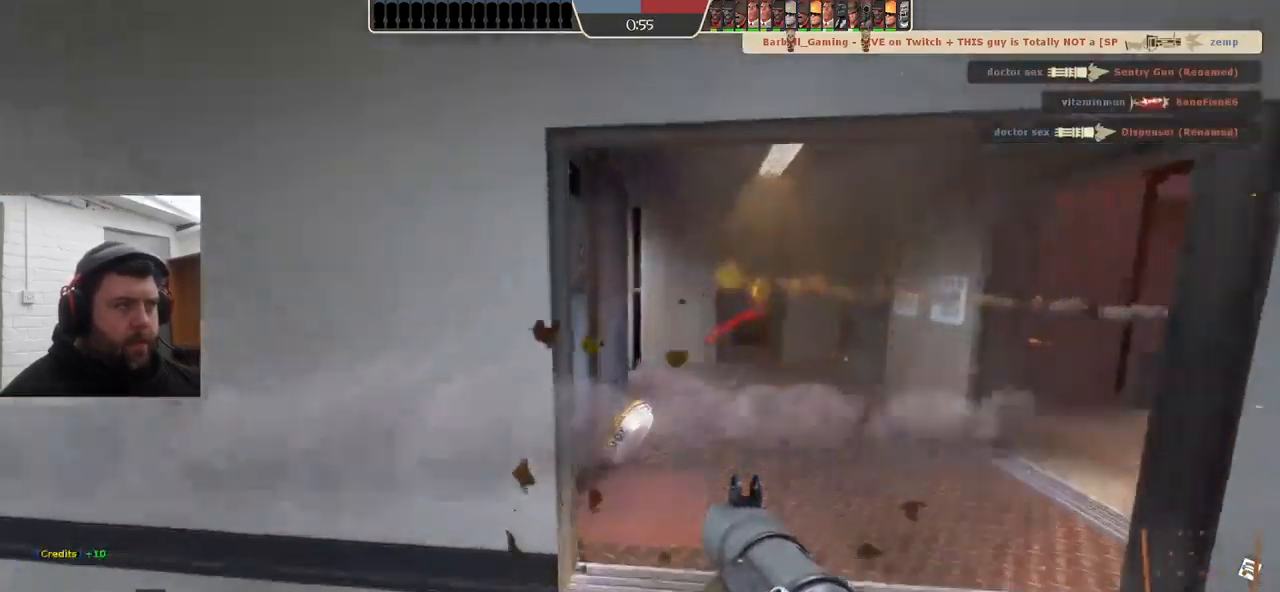
{"buttons": [], "left_stick": "up-left", "right_stick": "center", "events": [[33, "left_stick", "down-right"], [50, "R2", "down"], [117, "R2", "up"], [317, "left_stick", "down"], [467, "R2", "down"], [484, "left_stick", "up-left"], [500, "R2", "up"]]}
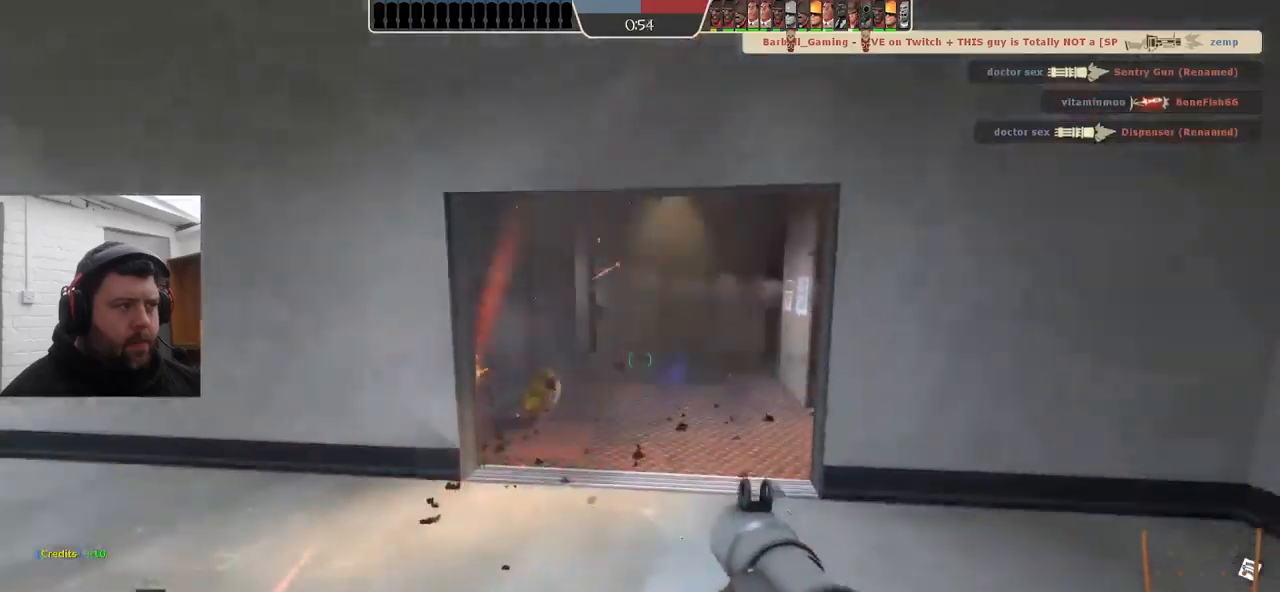
{"buttons": [], "left_stick": "down-right", "right_stick": "center", "events": [[100, "R2", "down"], [134, "R2", "up"], [234, "R2", "down"], [267, "left_stick", "right"], [284, "R2", "up"], [334, "R2", "down"], [367, "left_stick", "down-right"], [417, "R2", "up"]]}
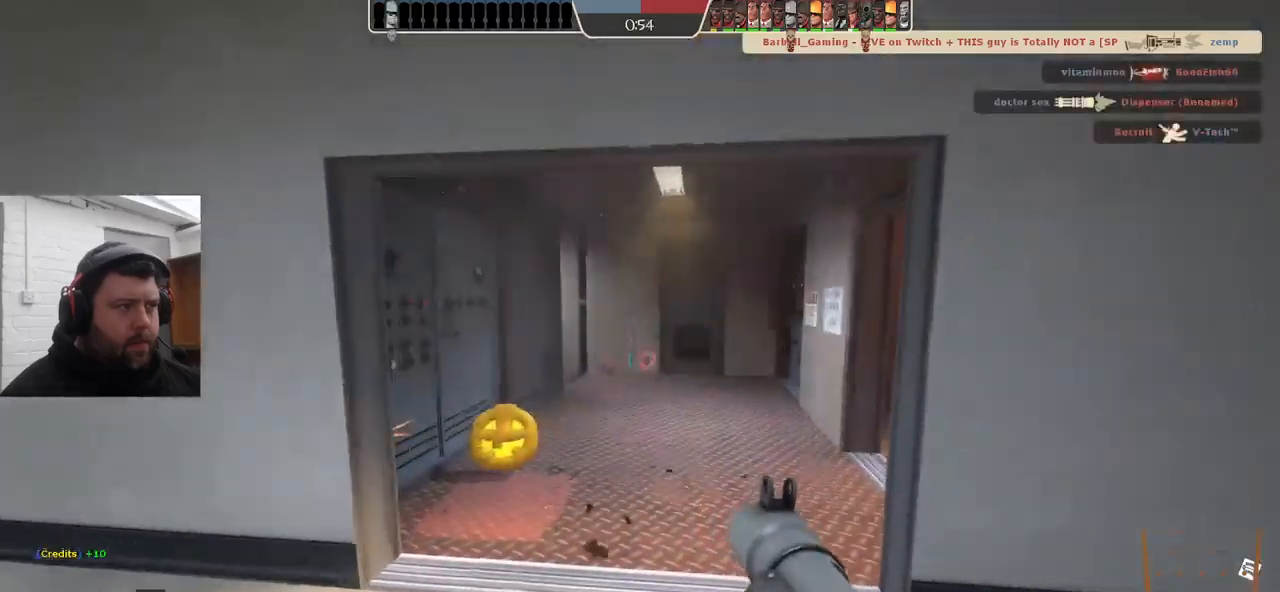
{"buttons": ["SQUARE"], "left_stick": "down-left", "right_stick": "center", "events": [[134, "SQUARE", "down"], [200, "SQUARE", "up"], [284, "SQUARE", "down"], [334, "SQUARE", "up"], [400, "SQUARE", "down"], [450, "left_stick", "down-left"]]}
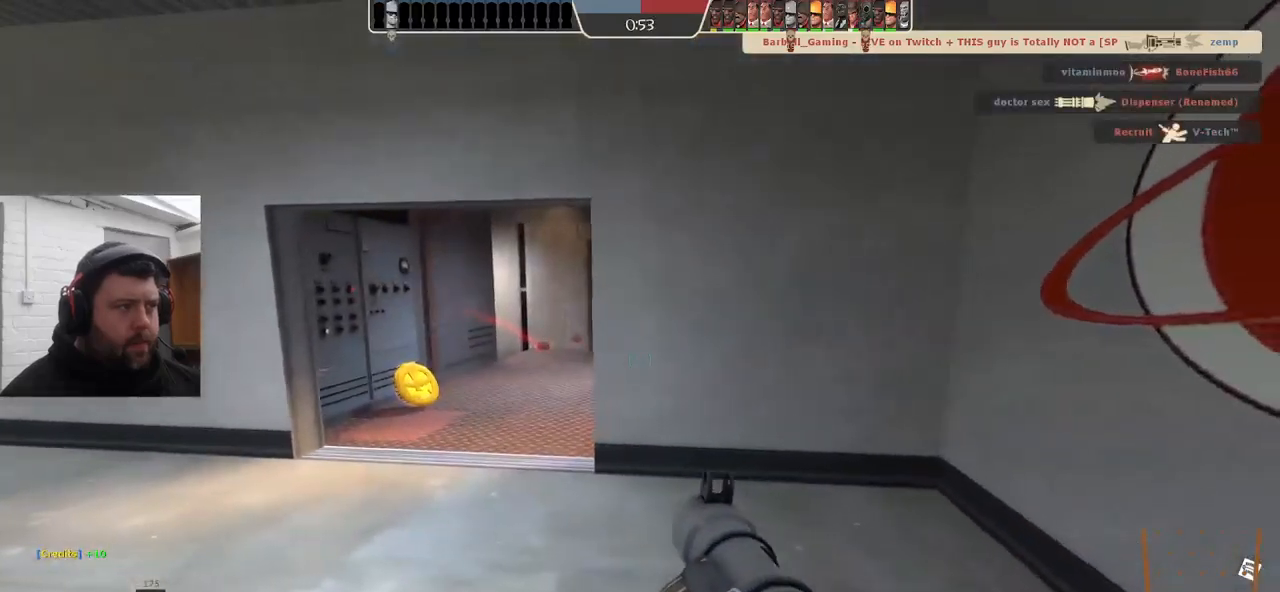
{"buttons": [], "left_stick": "center", "right_stick": "center", "events": [[17, "SQUARE", "up"], [150, "left_stick", "center"], [184, "right_stick", "left"], [334, "right_stick", "center"]]}
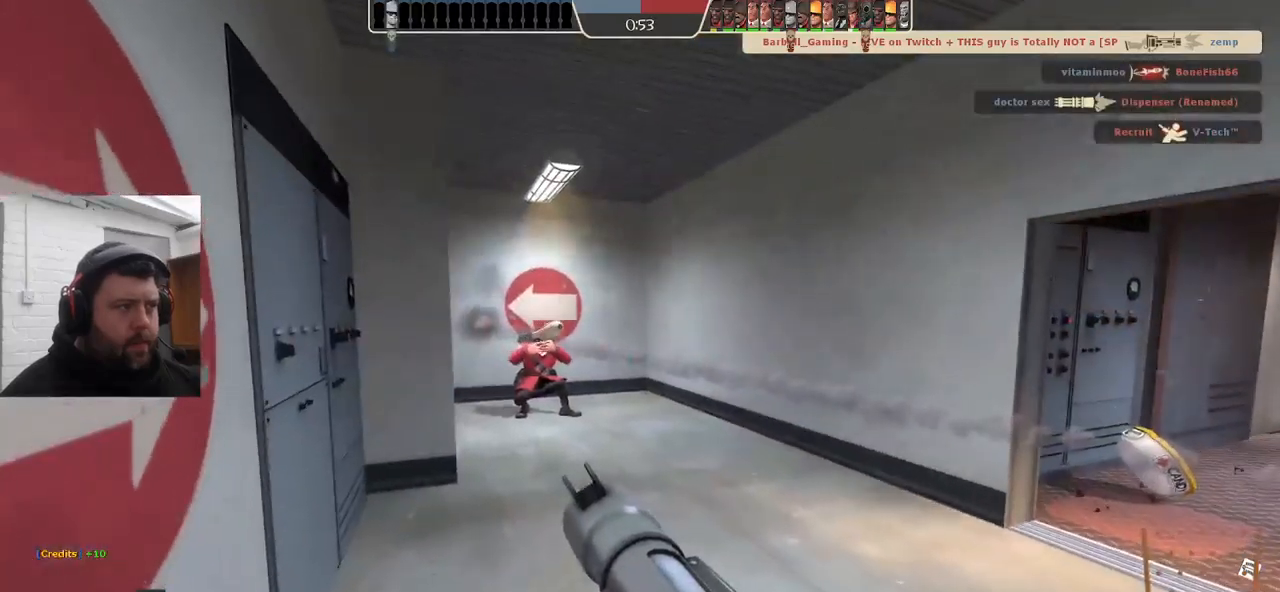
{"buttons": [], "left_stick": "center", "right_stick": "center", "events": [[234, "right_stick", "right"], [367, "right_stick", "center"]]}
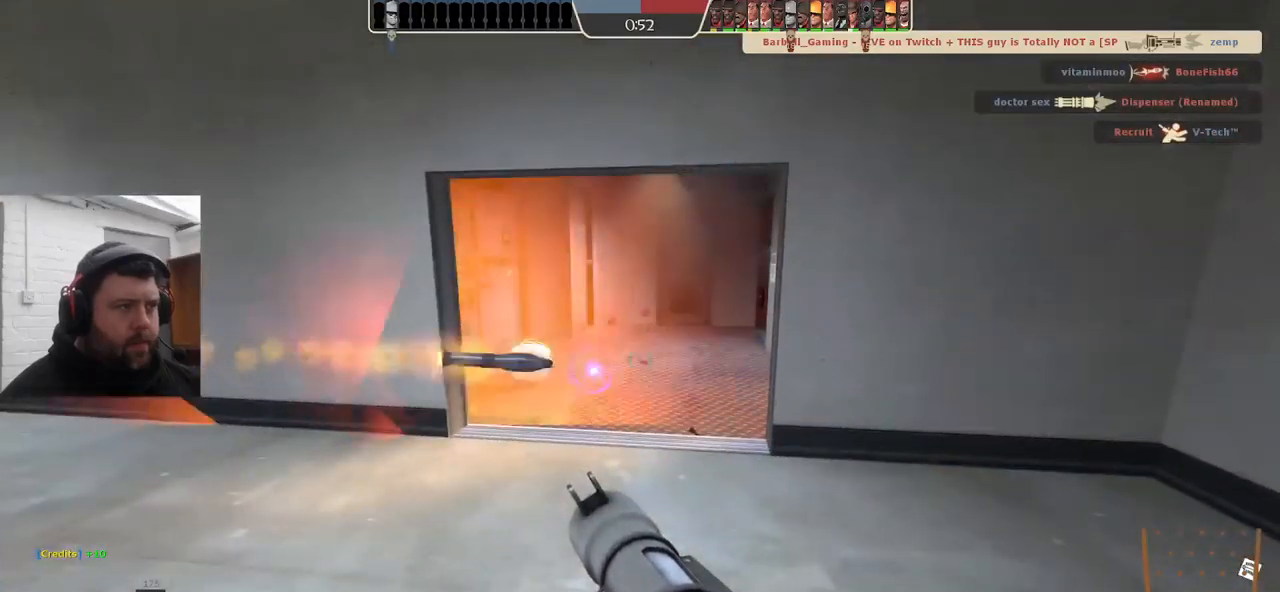
{"buttons": [], "left_stick": "center", "right_stick": "center", "events": []}
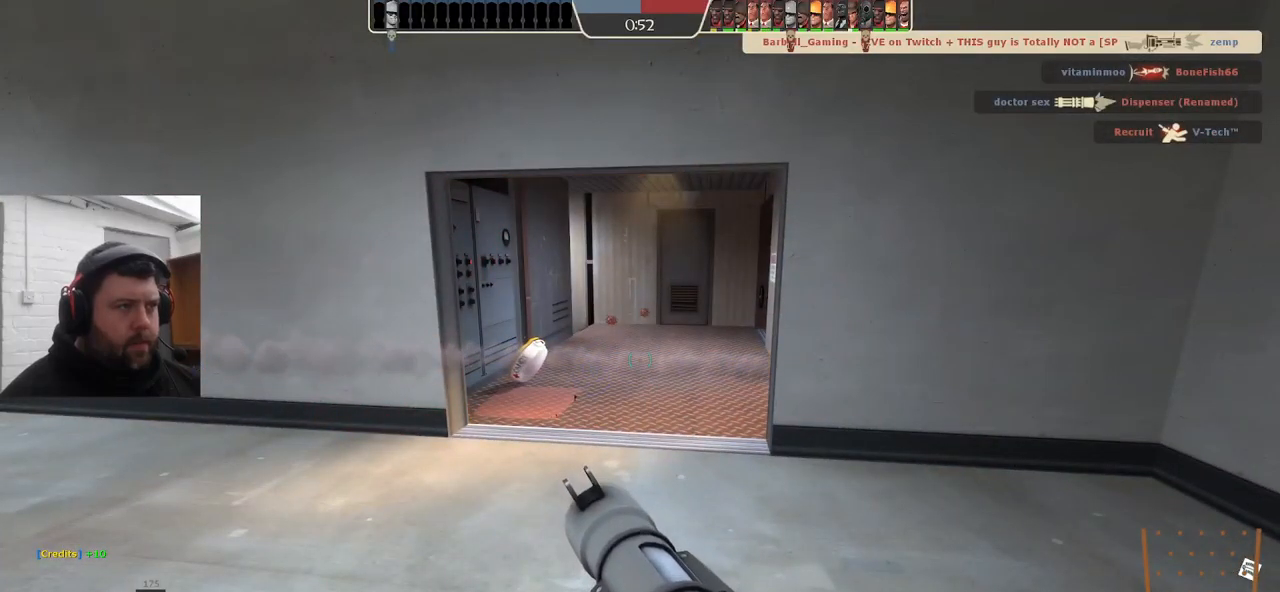
{"buttons": [], "left_stick": "center", "right_stick": "center", "events": [[150, "left_stick", "up-left"], [267, "left_stick", "center"]]}
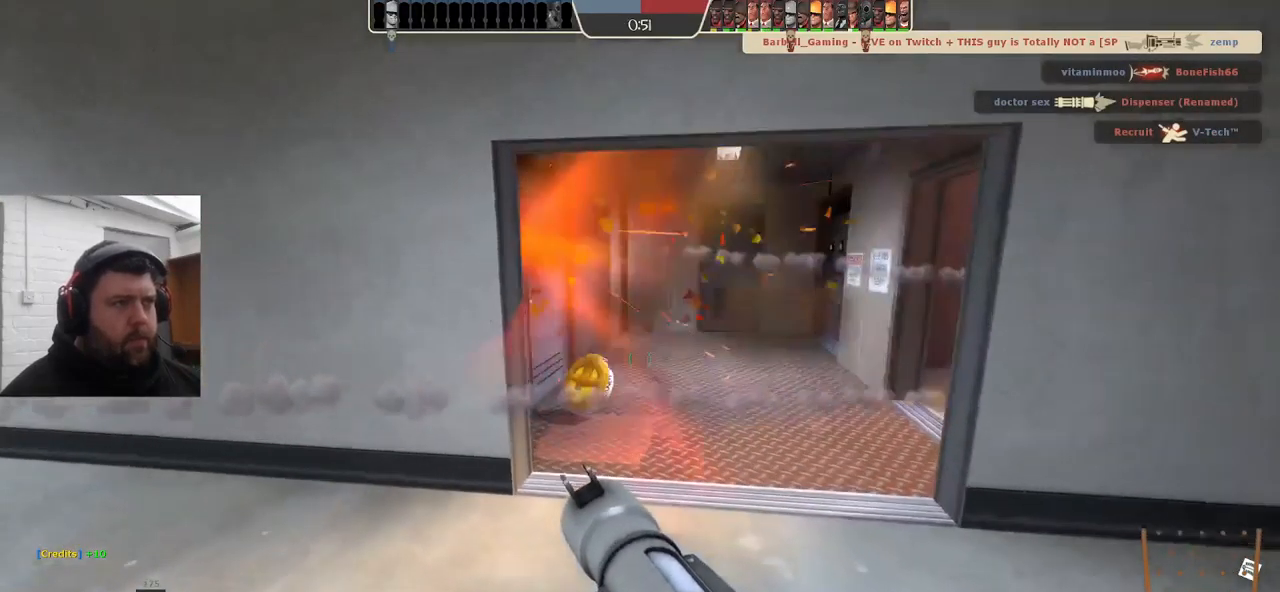
{"buttons": ["R1"], "left_stick": "center", "right_stick": "center", "events": [[117, "left_stick", "down-right"], [217, "left_stick", "center"], [467, "R1", "down"]]}
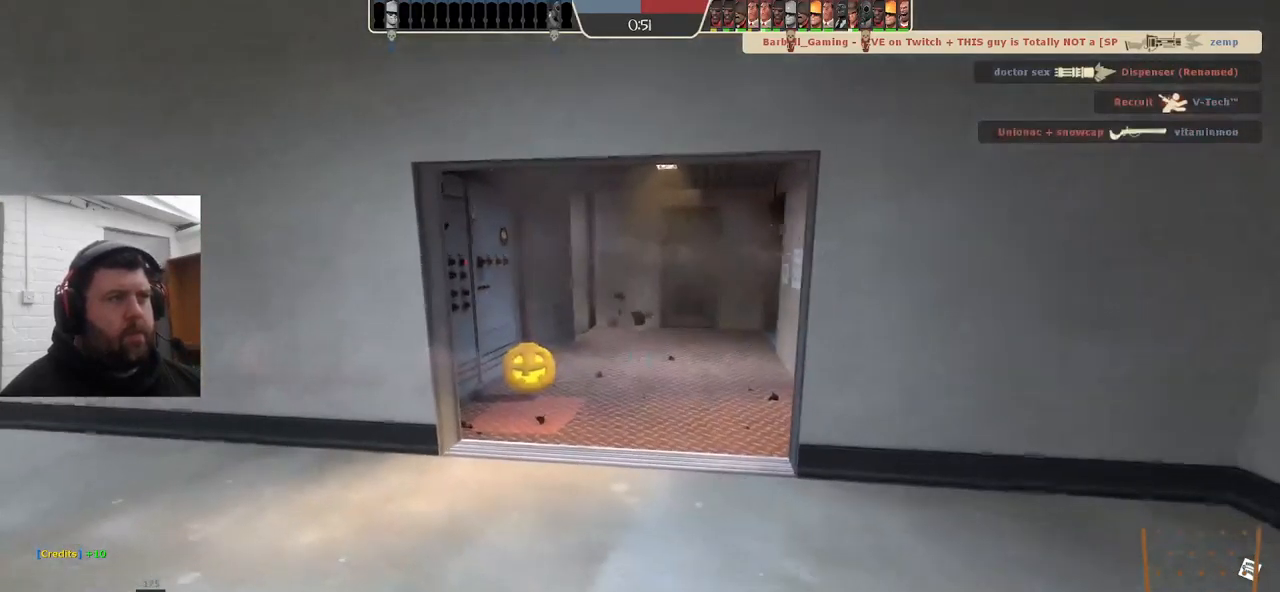
{"buttons": ["SQUARE"], "left_stick": "center", "right_stick": "center", "events": [[34, "R1", "up"], [100, "R1", "down"], [200, "R1", "up"], [350, "SQUARE", "down"], [417, "SQUARE", "up"], [484, "SQUARE", "down"]]}
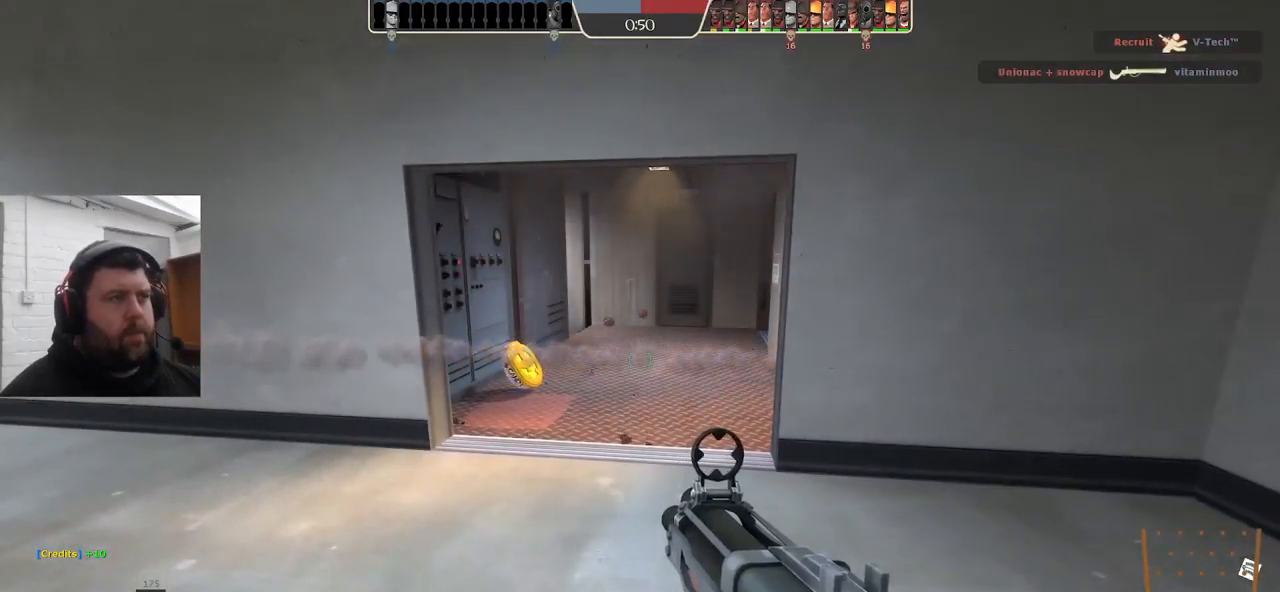
{"buttons": [], "left_stick": "center", "right_stick": "center", "events": [[67, "SQUARE", "up"], [134, "SQUARE", "down"], [217, "SQUARE", "up"], [284, "SQUARE", "down"], [367, "SQUARE", "up"]]}
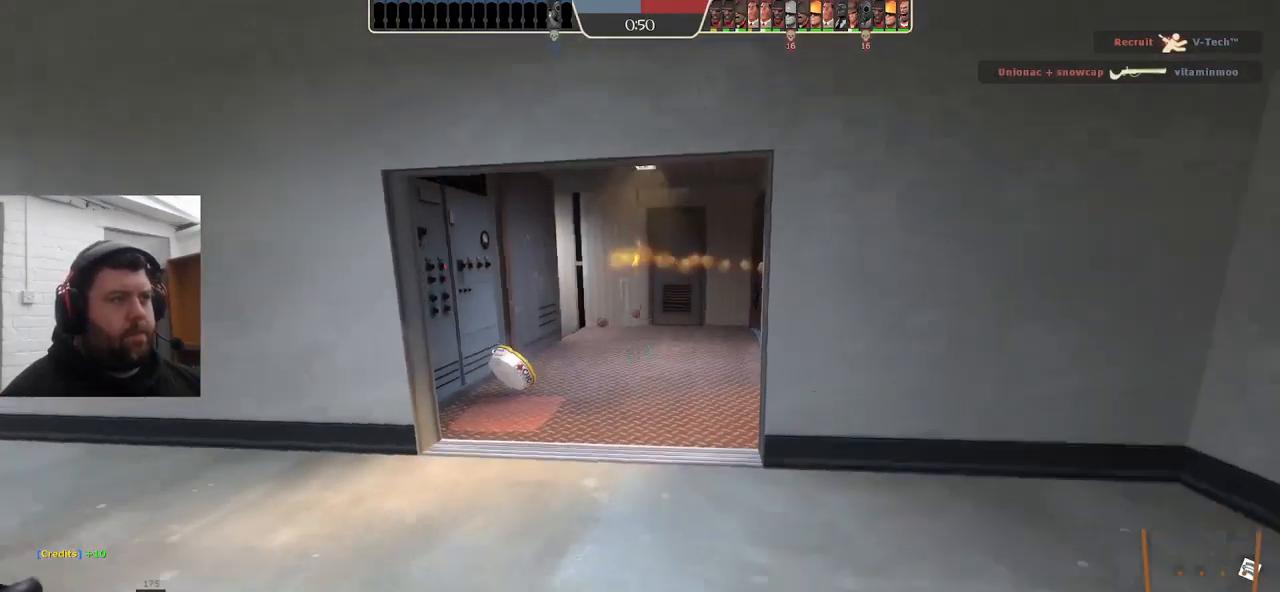
{"buttons": [], "left_stick": "center", "right_stick": "center", "events": []}
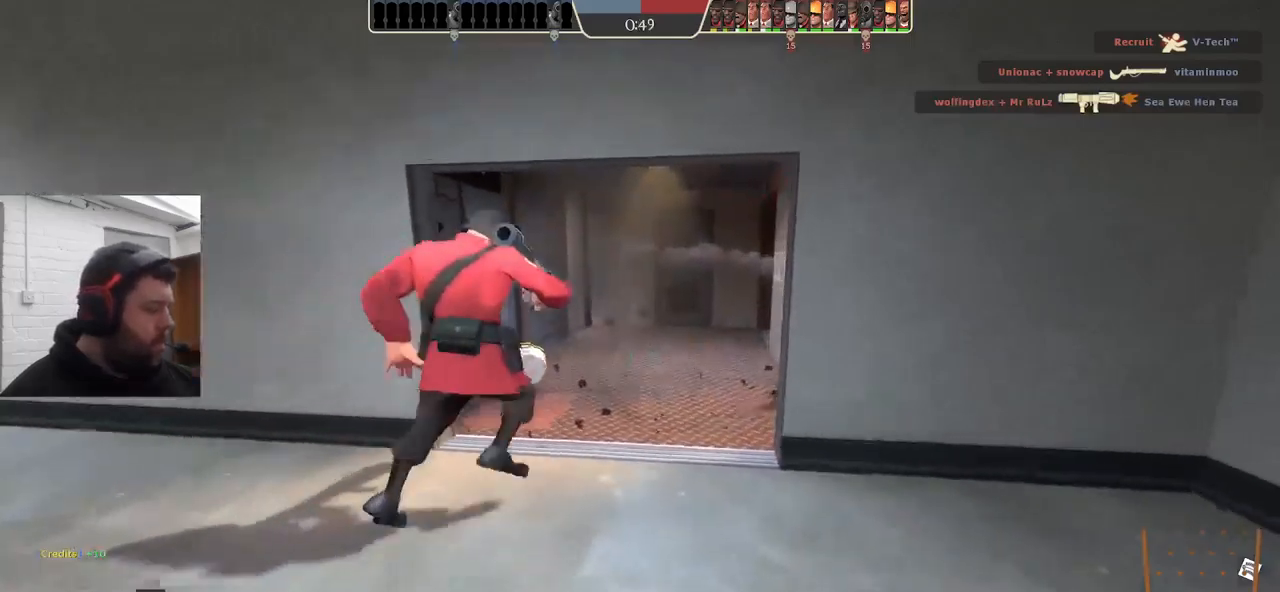
{"buttons": [], "left_stick": "center", "right_stick": "center", "events": []}
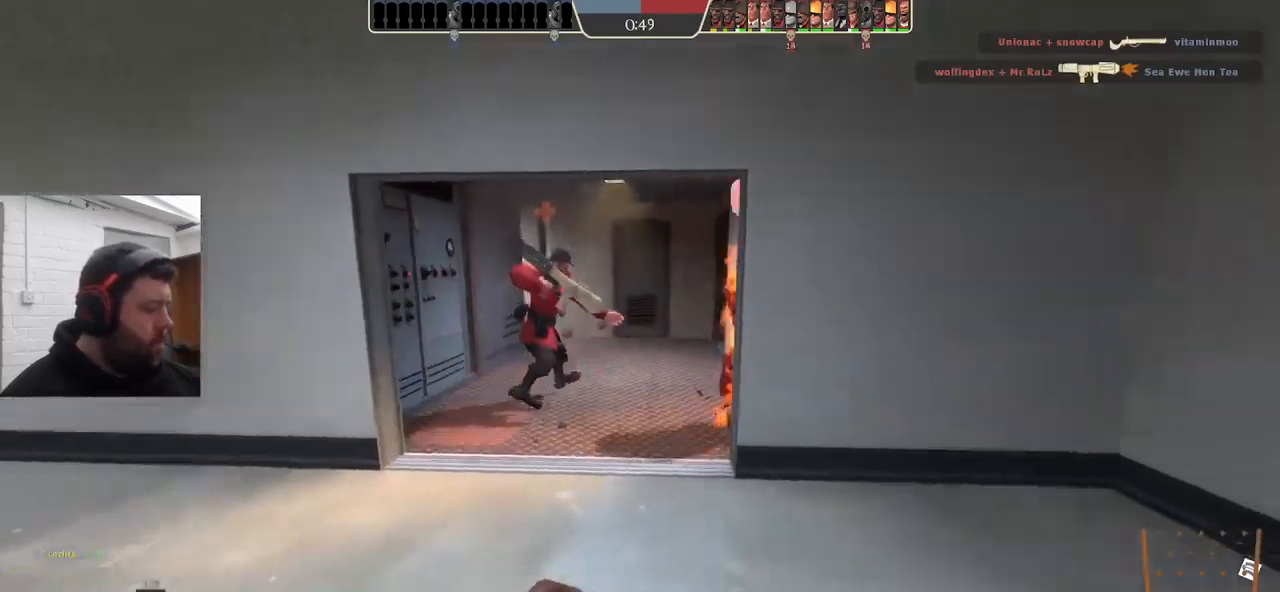
{"buttons": [], "left_stick": "up-left", "right_stick": "center", "events": [[16, "right_stick", "right"], [83, "right_stick", "center"], [333, "left_stick", "up-left"], [400, "right_stick", "right"], [483, "right_stick", "center"]]}
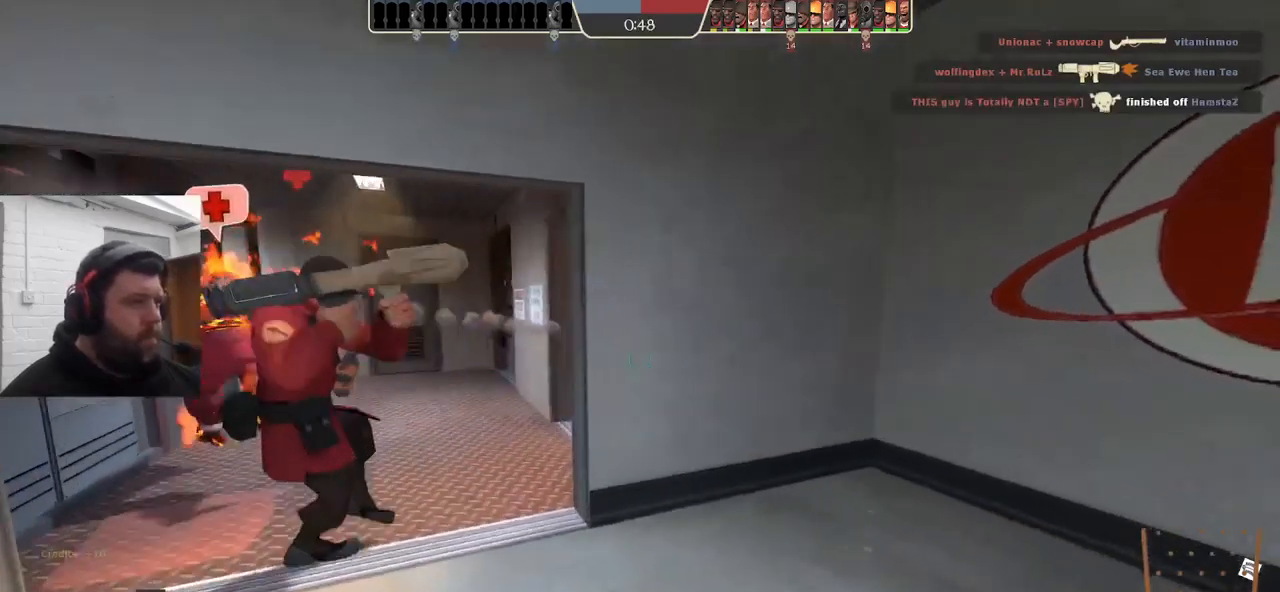
{"buttons": [], "left_stick": "up-left", "right_stick": "center", "events": [[183, "right_stick", "right"], [483, "right_stick", "center"]]}